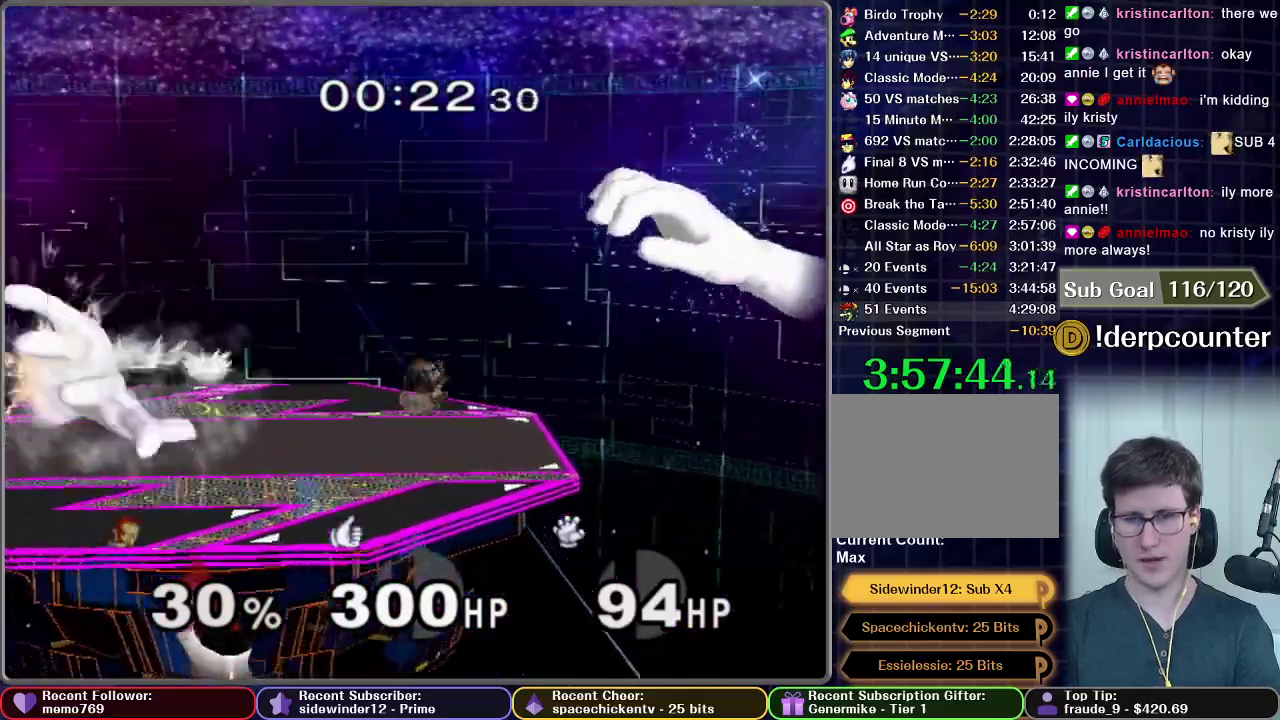
Gameplay with a controller (Nintendo layout); each line is a JSON object with the inputs held at the frame after it. "events" lists button and stick changes between this image and that frame as [ms after this image, input, new state], when the widget could be followed in between. This overlay highlights the sticks when they move; stick clicks (L3 R3) are not distinguishable. Not read: L3 R3.
{"buttons": ["X"], "left_stick": "left", "right_stick": "center", "events": [[50, "left_stick", "center"], [334, "left_stick", "left"], [434, "X", "down"]]}
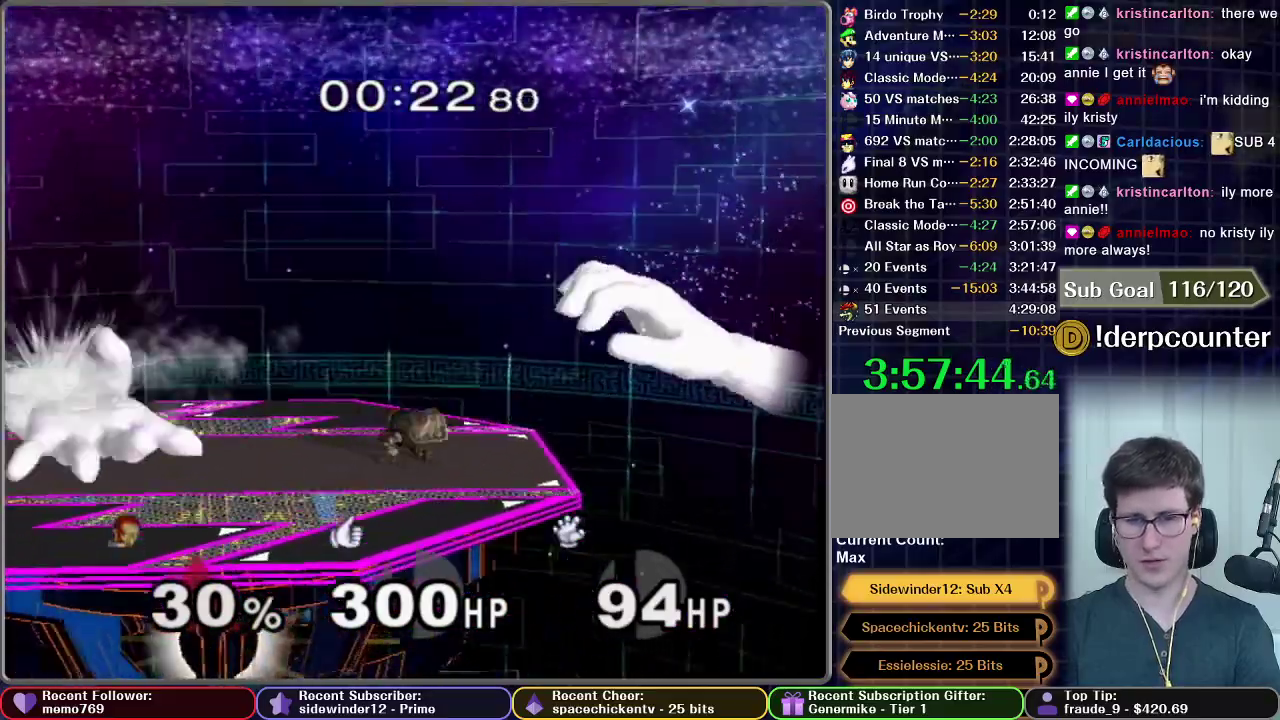
{"buttons": ["X"], "left_stick": "up-right", "right_stick": "center", "events": [[84, "X", "up"], [234, "X", "down"], [234, "left_stick", "up-left"], [334, "left_stick", "up"], [384, "left_stick", "up-right"]]}
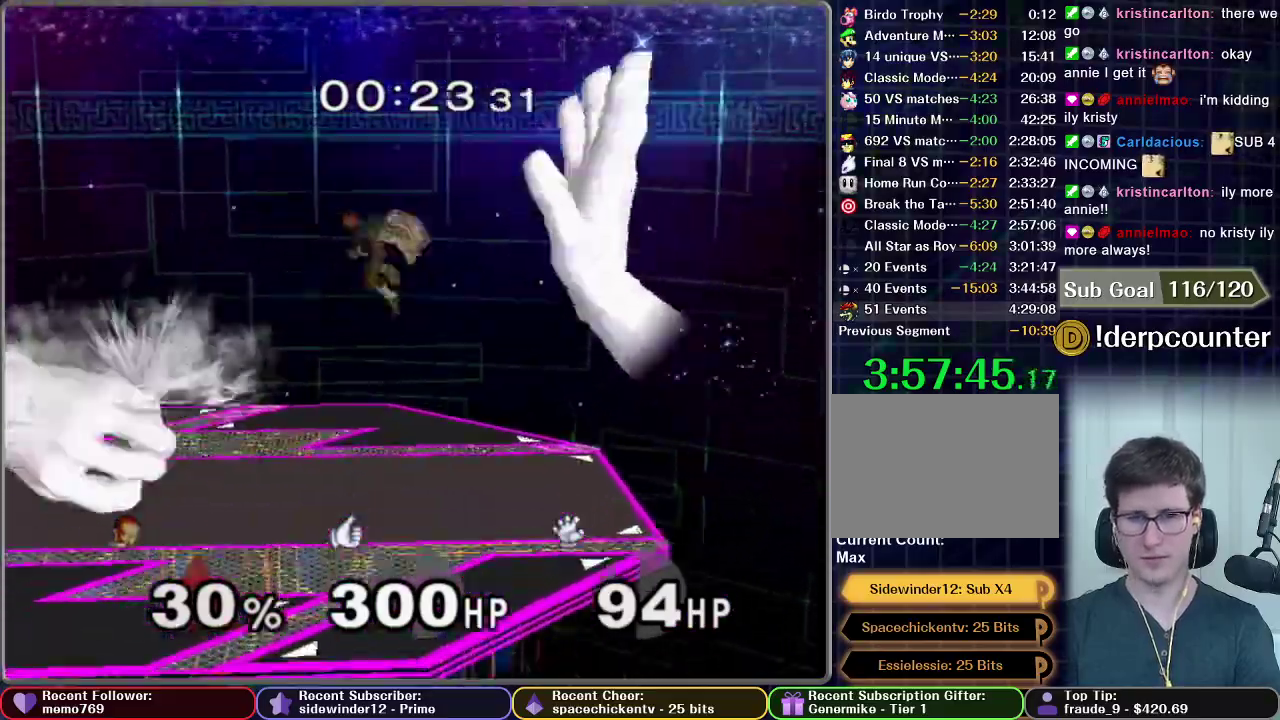
{"buttons": ["R1"], "left_stick": "up-right", "right_stick": "center", "events": [[33, "R1", "down"], [33, "left_stick", "up"], [150, "X", "up"], [267, "left_stick", "up-right"]]}
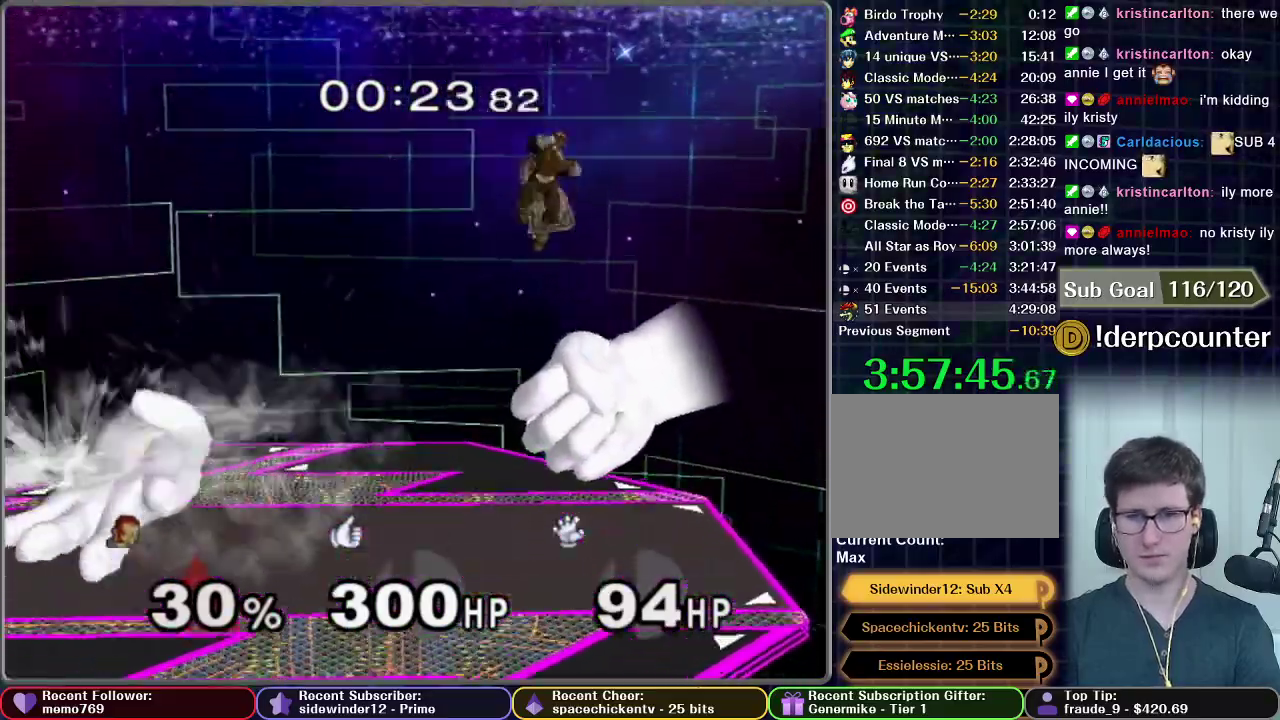
{"buttons": [], "left_stick": "right", "right_stick": "center", "events": [[34, "R1", "up"], [67, "left_stick", "down-right"], [418, "left_stick", "right"]]}
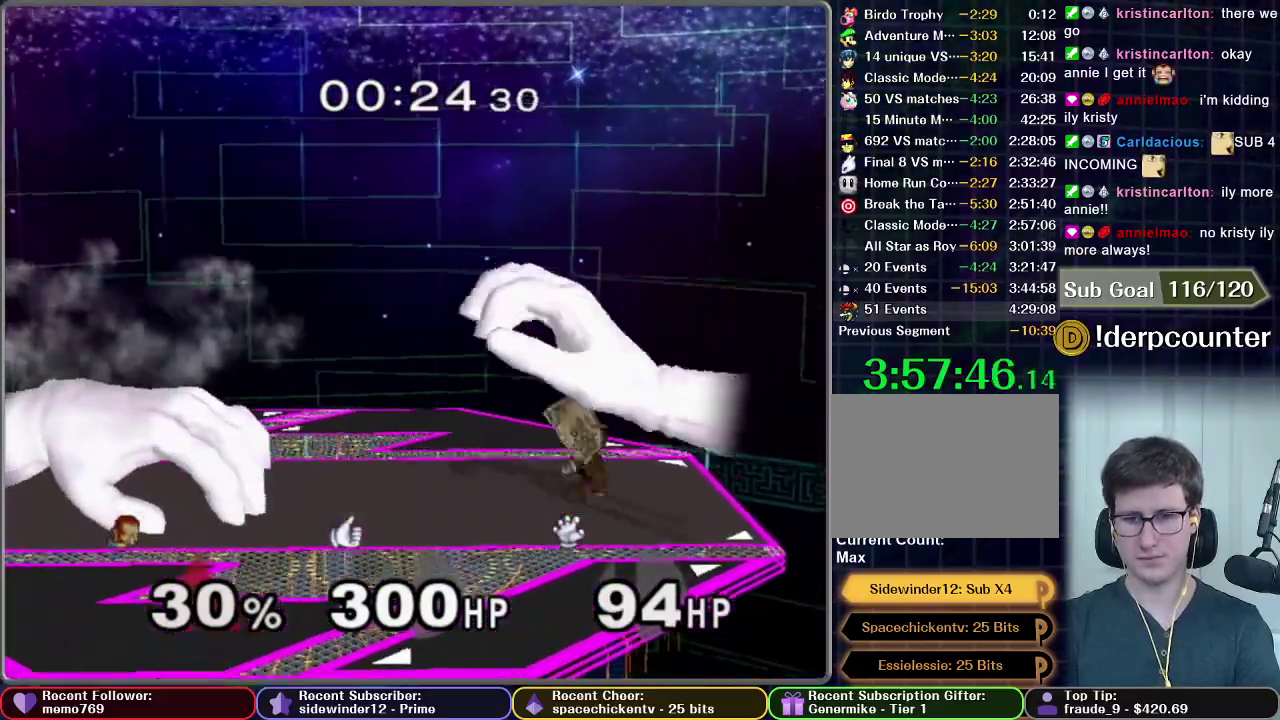
{"buttons": [], "left_stick": "up", "right_stick": "center", "events": [[317, "left_stick", "up-right"], [367, "A", "down"], [367, "left_stick", "up"], [417, "A", "up"]]}
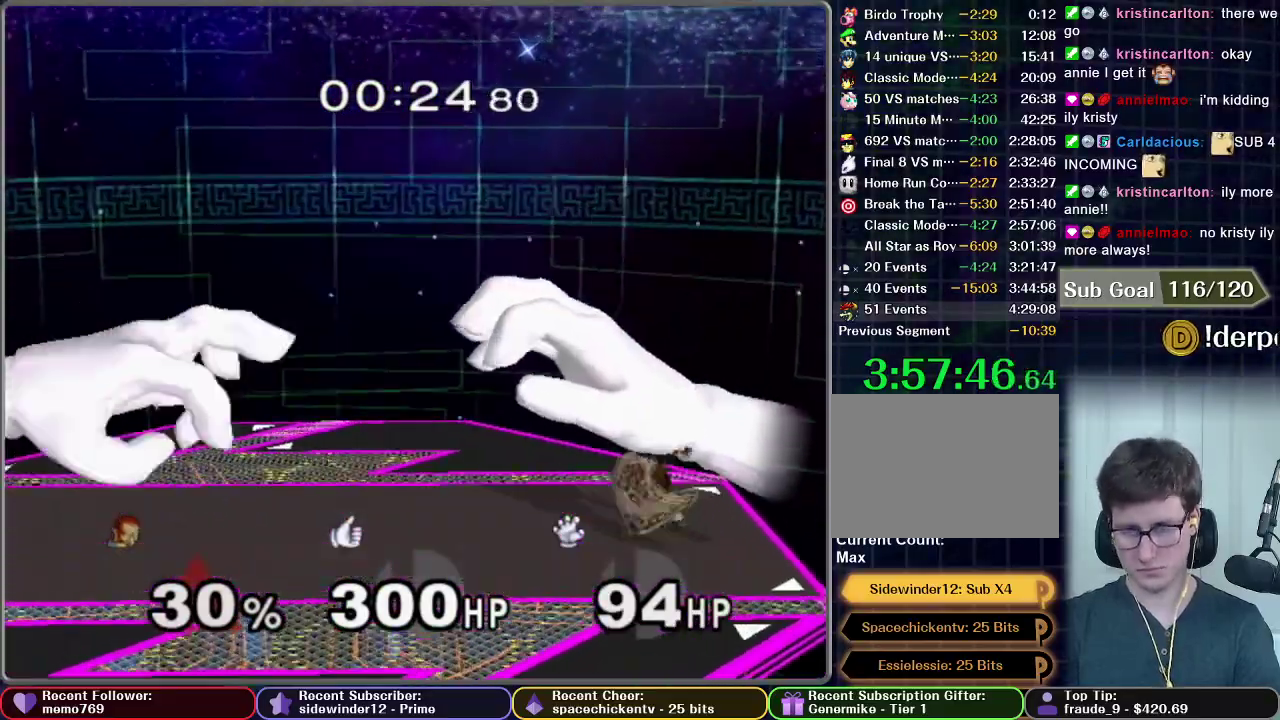
{"buttons": [], "left_stick": "up-right", "right_stick": "center", "events": [[300, "left_stick", "up-right"]]}
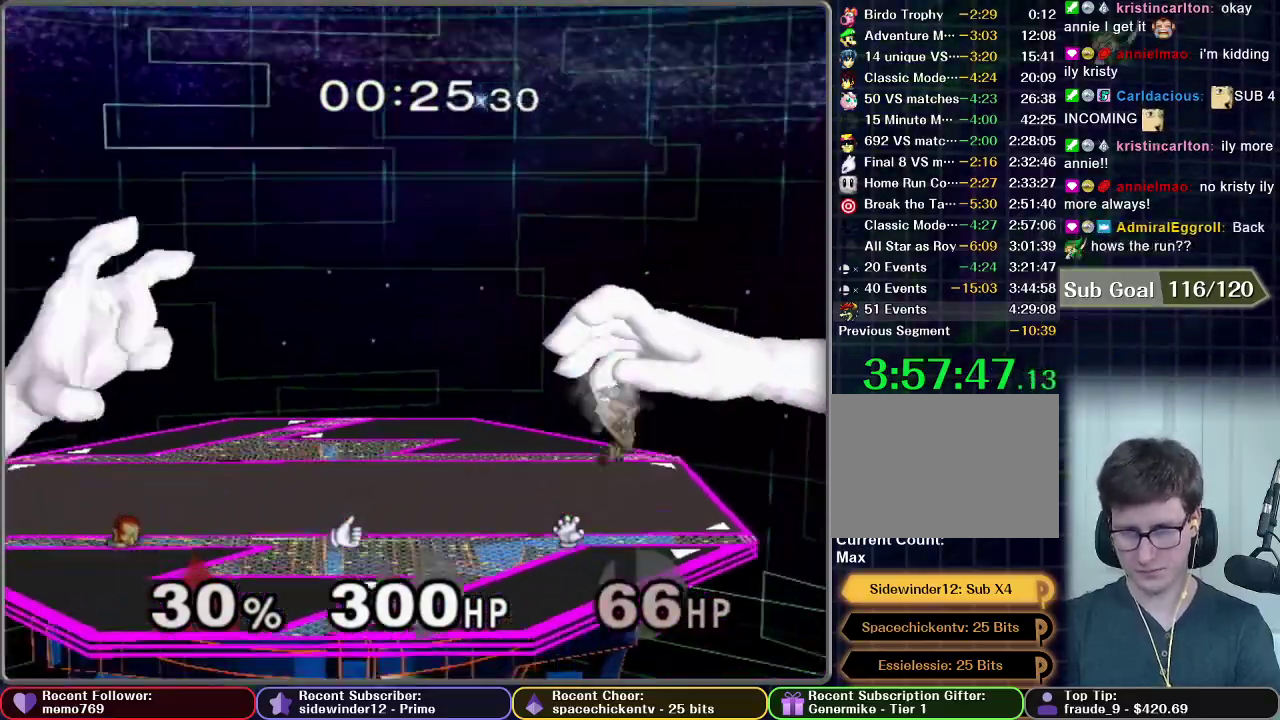
{"buttons": ["A"], "left_stick": "up", "right_stick": "center", "events": [[84, "left_stick", "right"], [484, "left_stick", "up"], [501, "A", "down"]]}
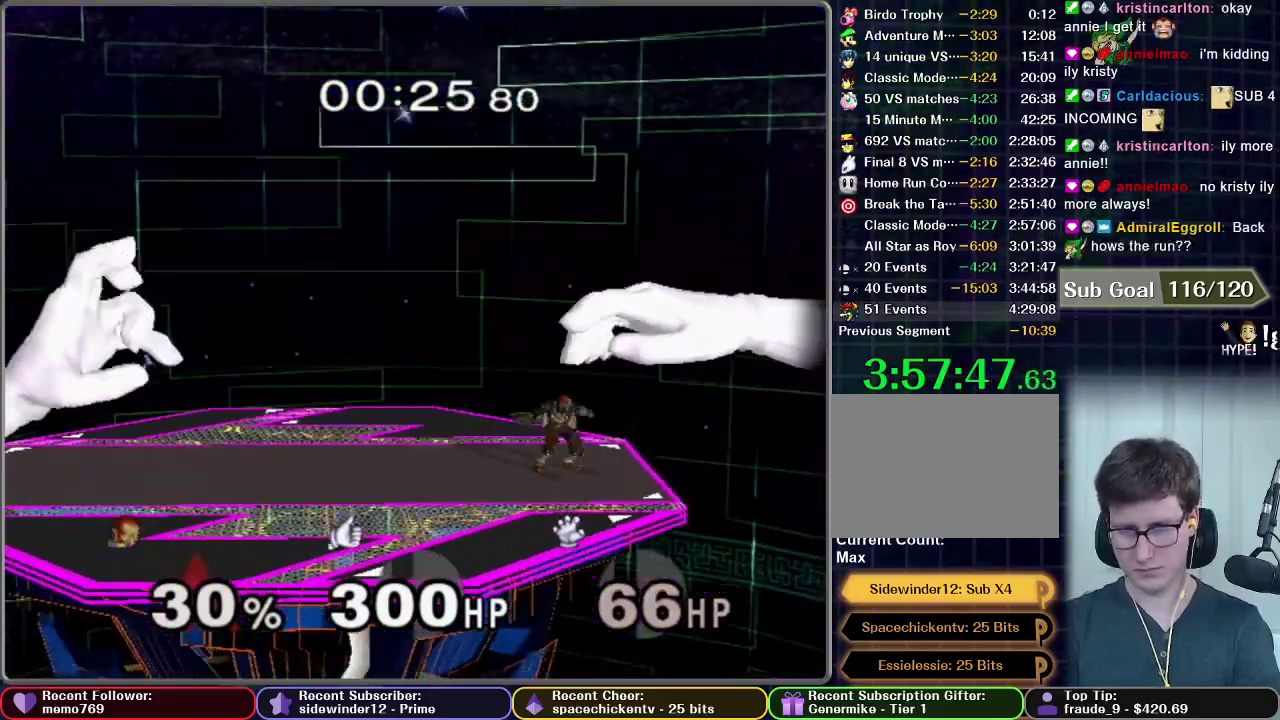
{"buttons": [], "left_stick": "up-right", "right_stick": "center", "events": [[50, "A", "up"], [200, "left_stick", "up-right"]]}
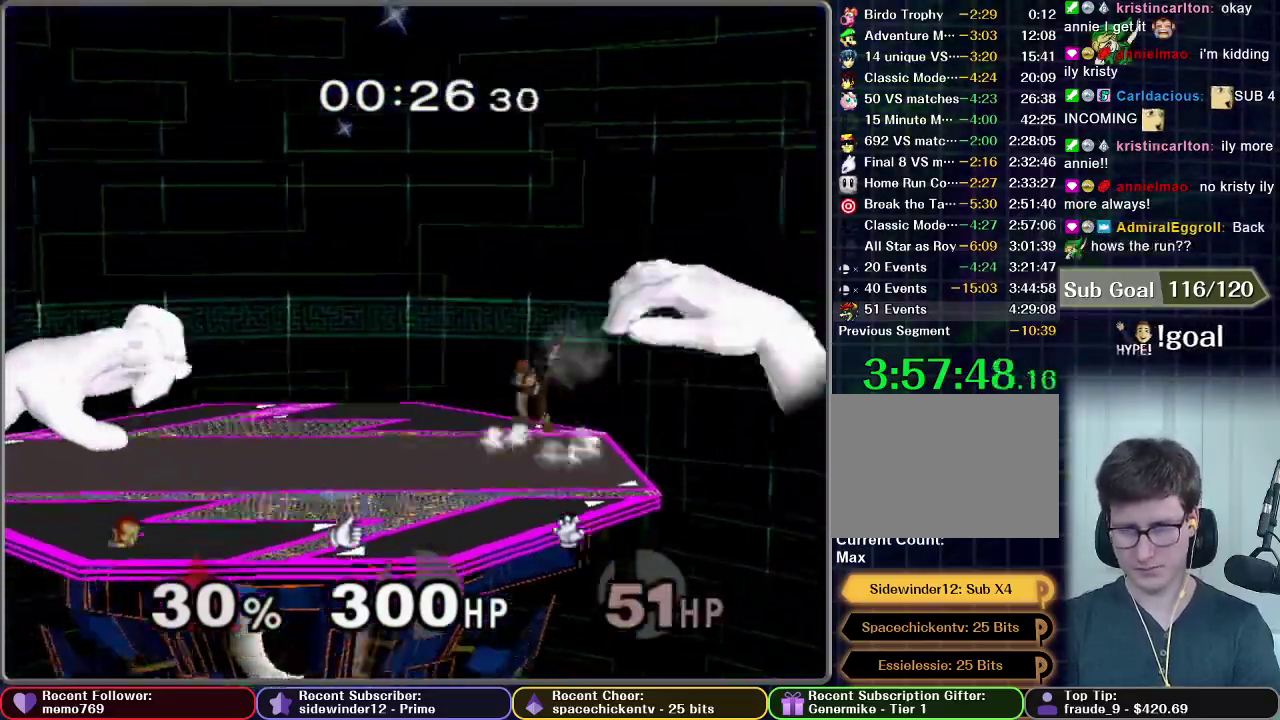
{"buttons": ["X", "L1"], "left_stick": "center", "right_stick": "center", "events": [[234, "left_stick", "right"], [284, "left_stick", "center"], [367, "X", "down"], [451, "L1", "down"]]}
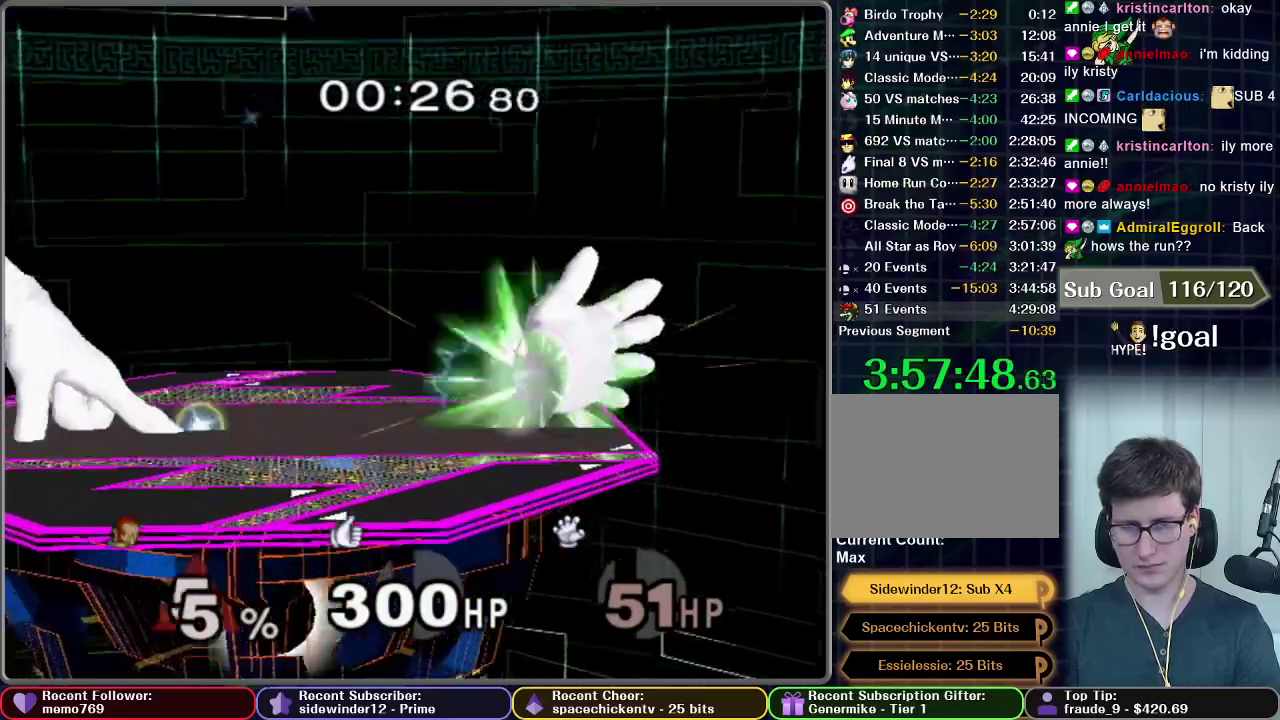
{"buttons": [], "left_stick": "right", "right_stick": "center", "events": [[333, "L1", "up"], [333, "X", "up"], [434, "left_stick", "right"]]}
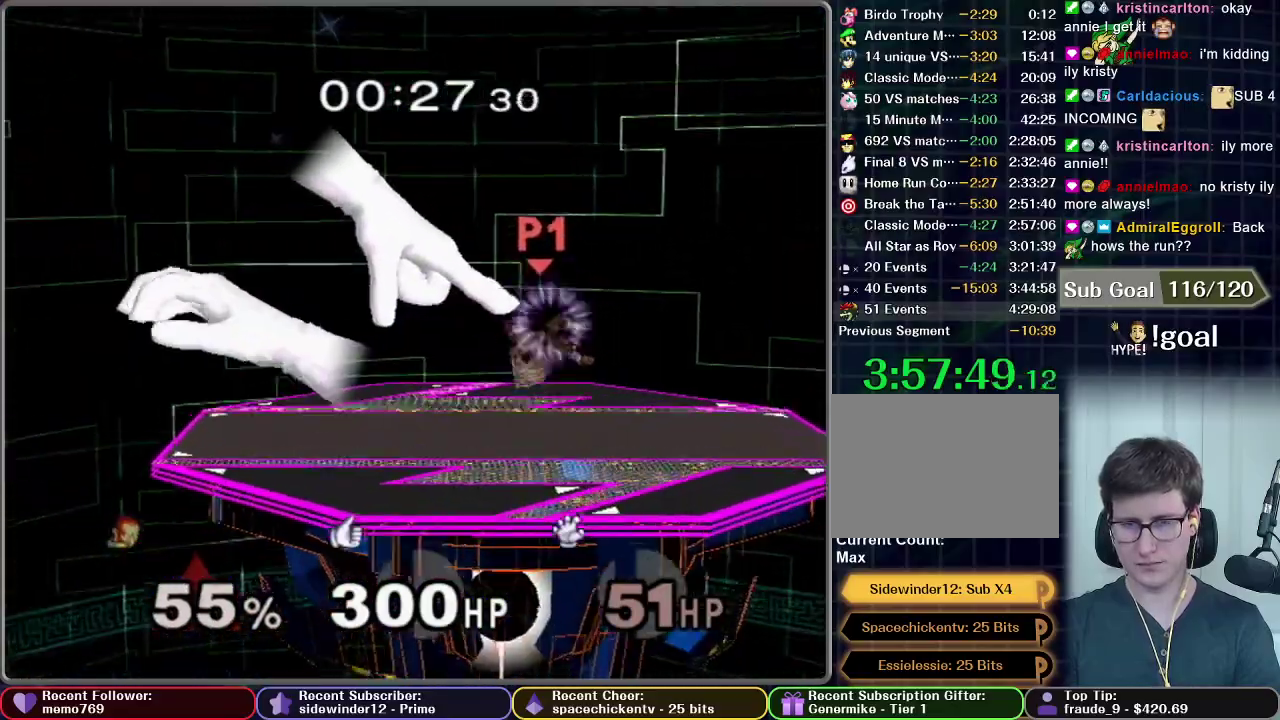
{"buttons": ["X"], "left_stick": "right", "right_stick": "center", "events": [[67, "L1", "down"], [134, "X", "down"], [184, "X", "up"], [200, "L1", "up"], [234, "X", "down"], [317, "X", "up"], [367, "X", "down"]]}
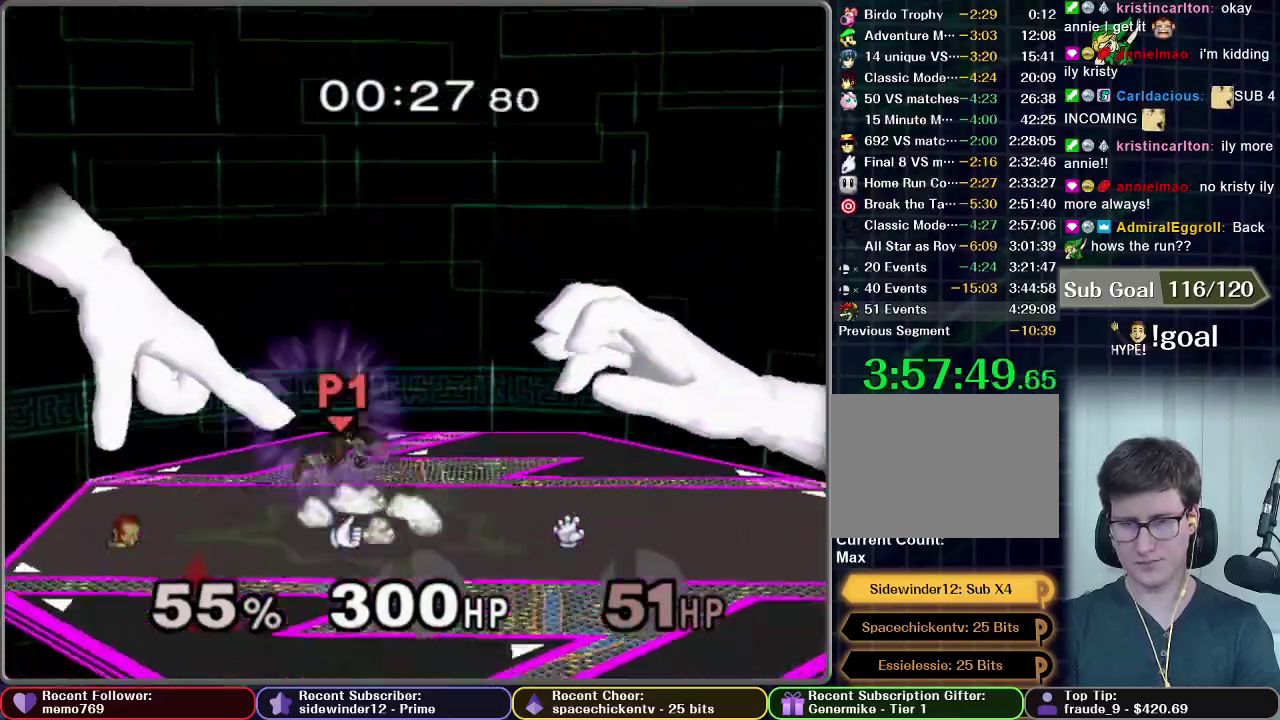
{"buttons": [], "left_stick": "right", "right_stick": "center", "events": [[183, "X", "up"]]}
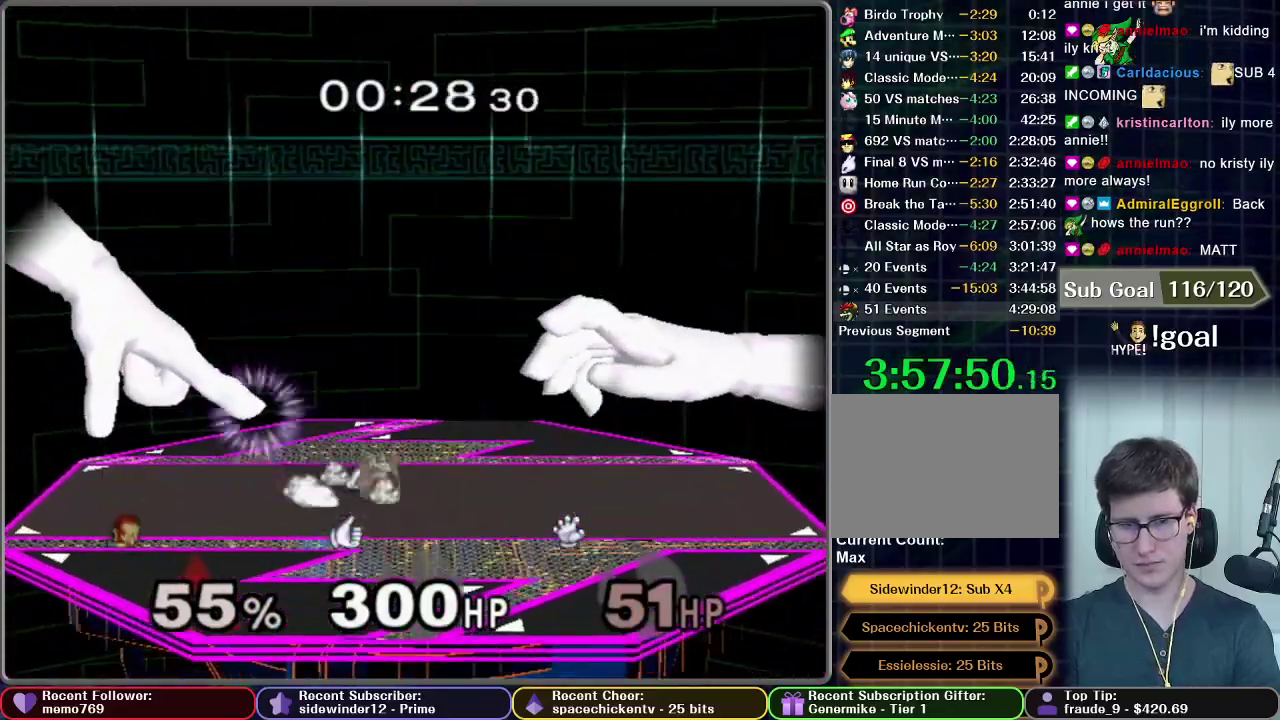
{"buttons": [], "left_stick": "right", "right_stick": "center", "events": [[317, "left_stick", "center"], [451, "left_stick", "right"]]}
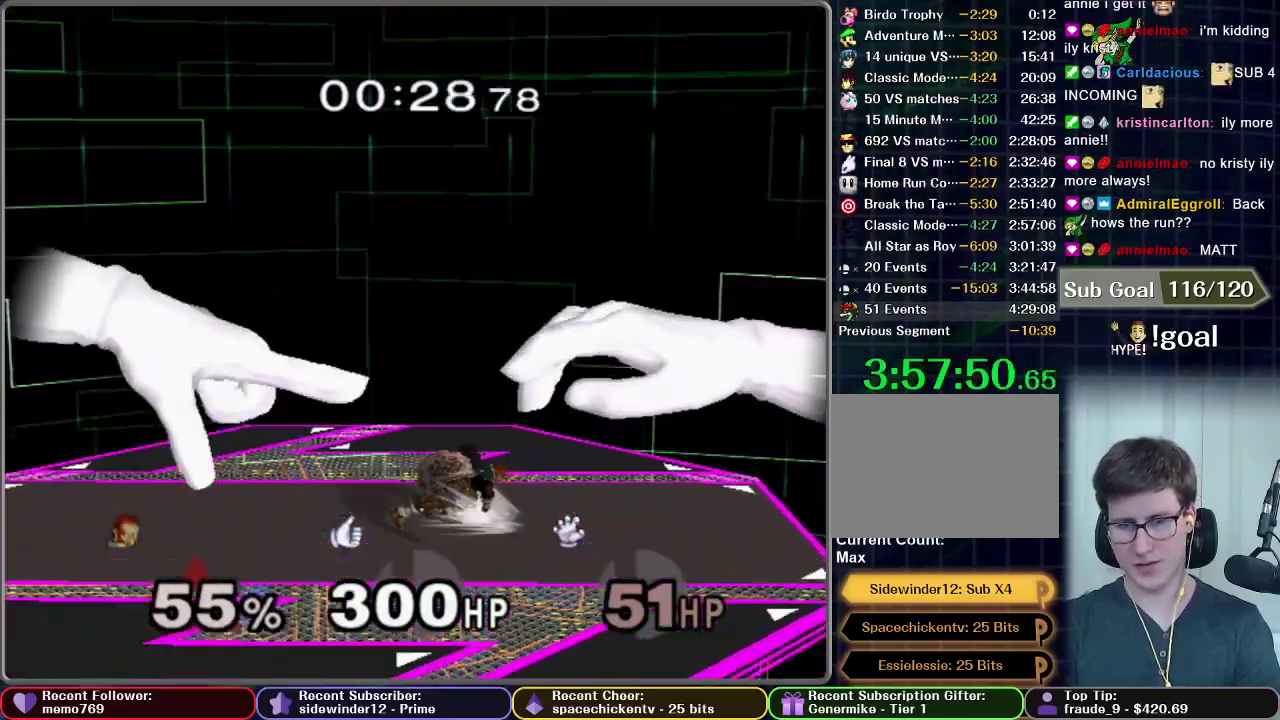
{"buttons": ["A"], "left_stick": "right", "right_stick": "center", "events": [[33, "X", "down"], [183, "A", "down"], [333, "X", "up"]]}
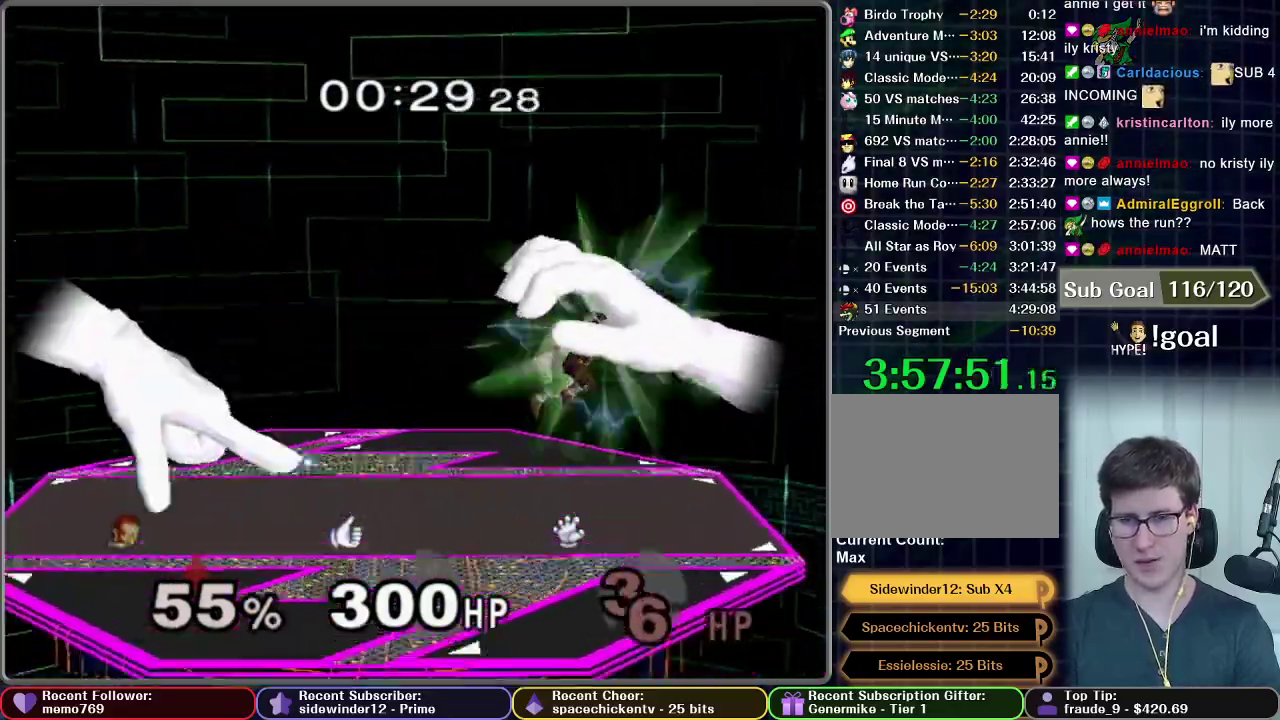
{"buttons": ["A"], "left_stick": "up", "right_stick": "center", "events": [[117, "left_stick", "down"], [167, "R1", "down"], [184, "A", "up"], [251, "R1", "up"], [284, "left_stick", "center"], [501, "A", "down"], [501, "left_stick", "up"]]}
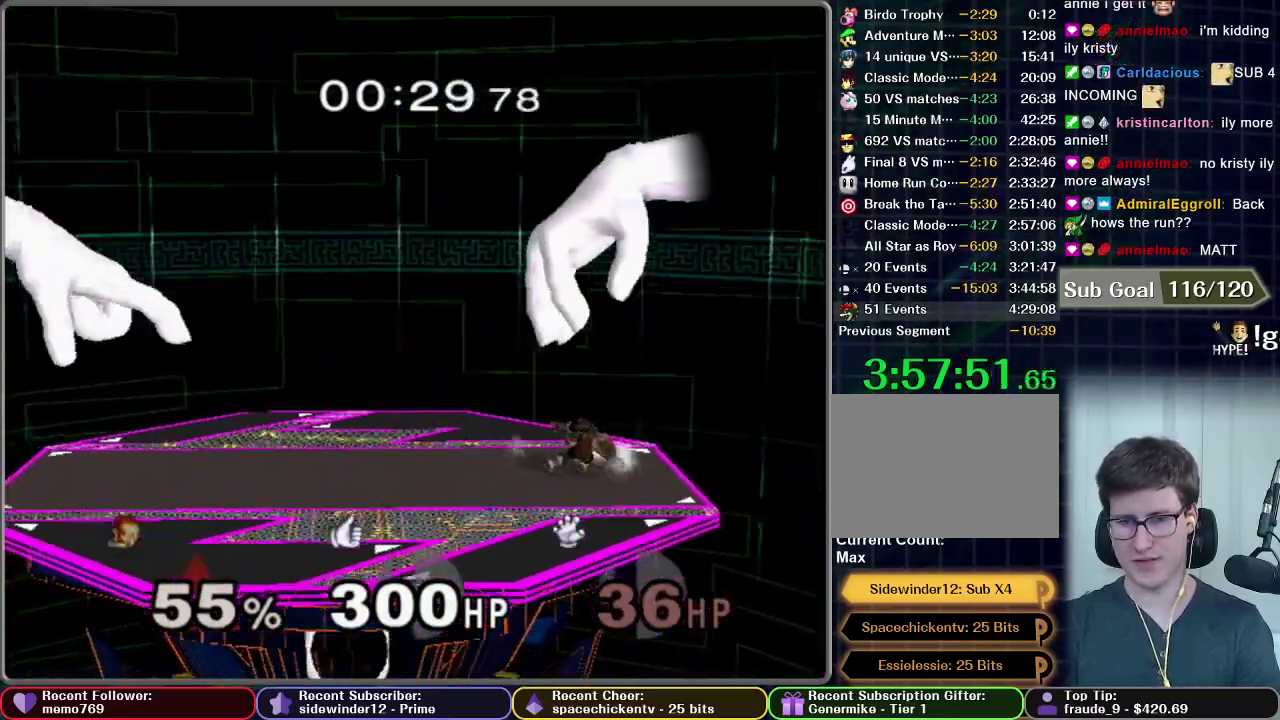
{"buttons": [], "left_stick": "center", "right_stick": "center", "events": [[33, "A", "up"], [250, "left_stick", "up-left"], [383, "left_stick", "center"]]}
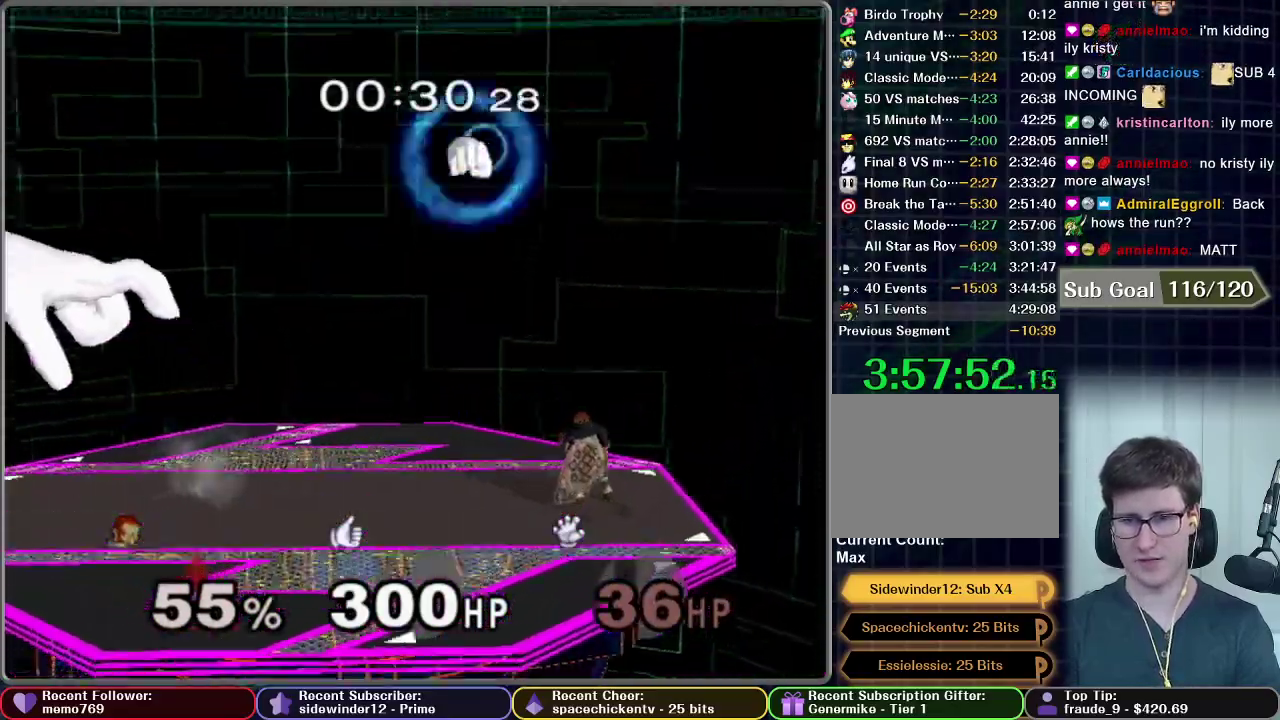
{"buttons": ["X", "R1"], "left_stick": "up", "right_stick": "center", "events": [[84, "X", "down"], [184, "X", "up"], [251, "X", "down"], [301, "left_stick", "up"], [484, "R1", "down"]]}
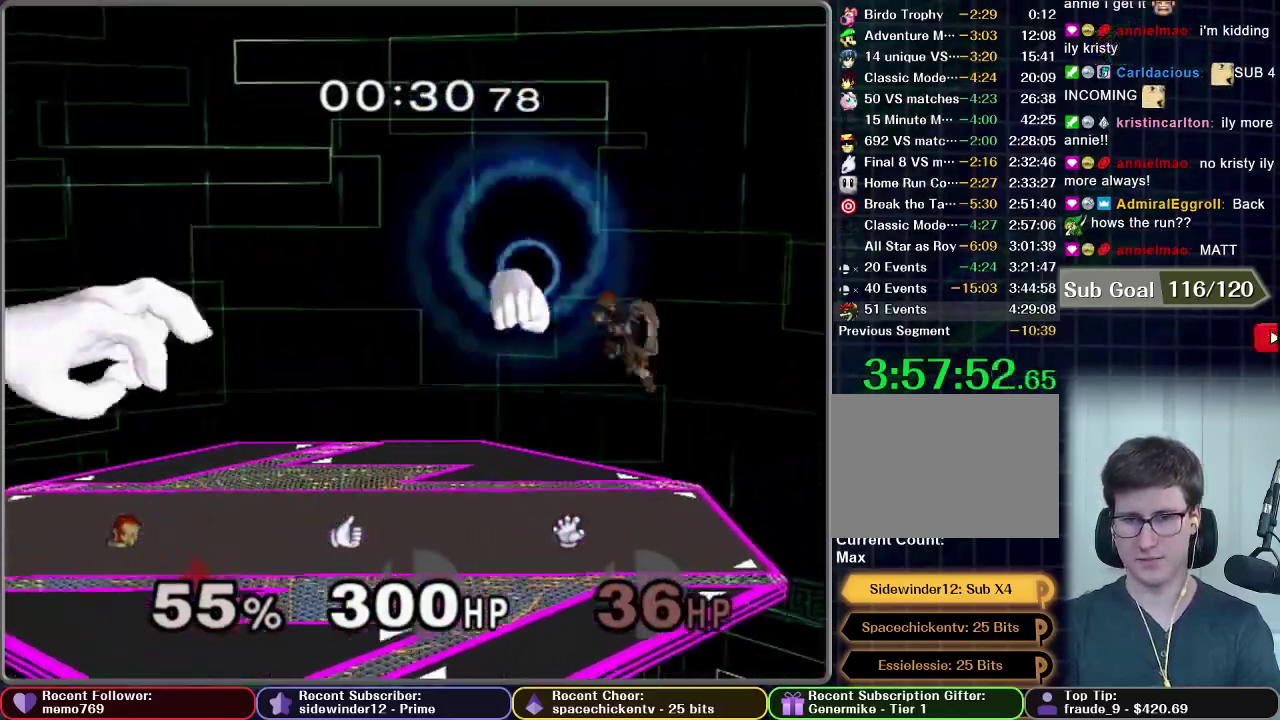
{"buttons": [], "left_stick": "down", "right_stick": "center", "events": [[100, "X", "up"], [417, "R1", "up"], [500, "left_stick", "down"]]}
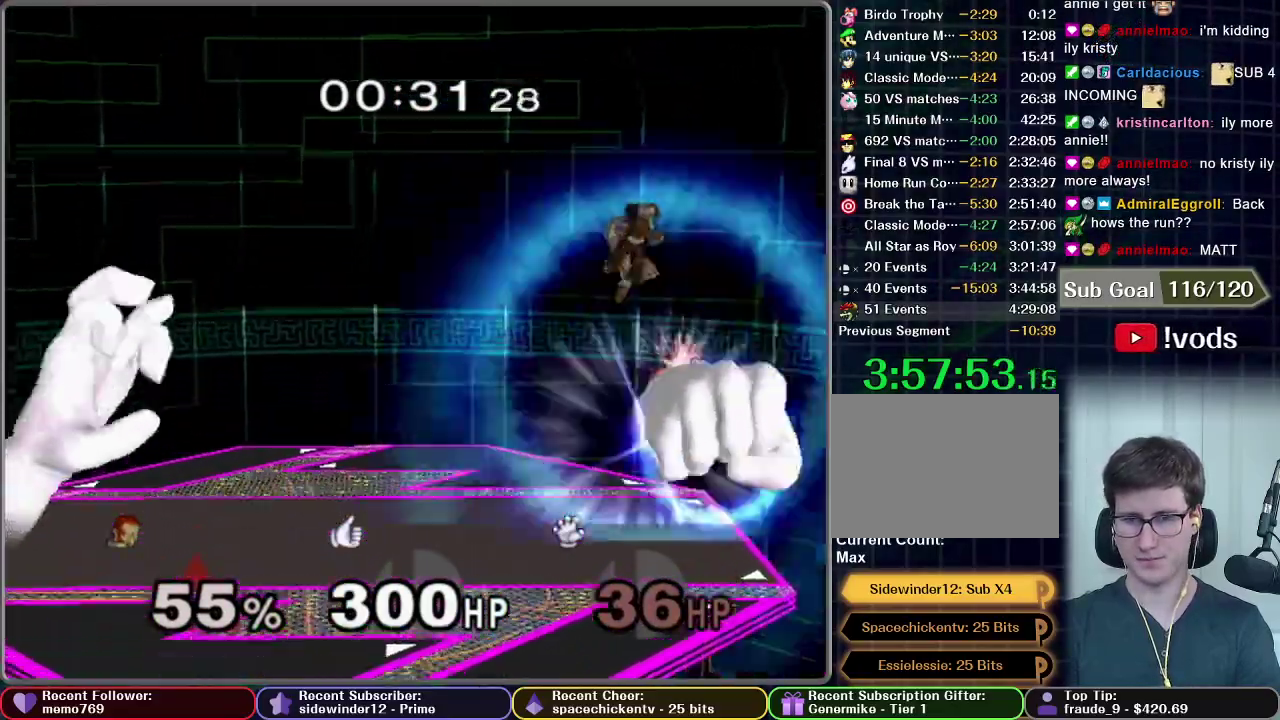
{"buttons": [], "left_stick": "right", "right_stick": "center", "events": [[334, "left_stick", "center"], [501, "left_stick", "right"]]}
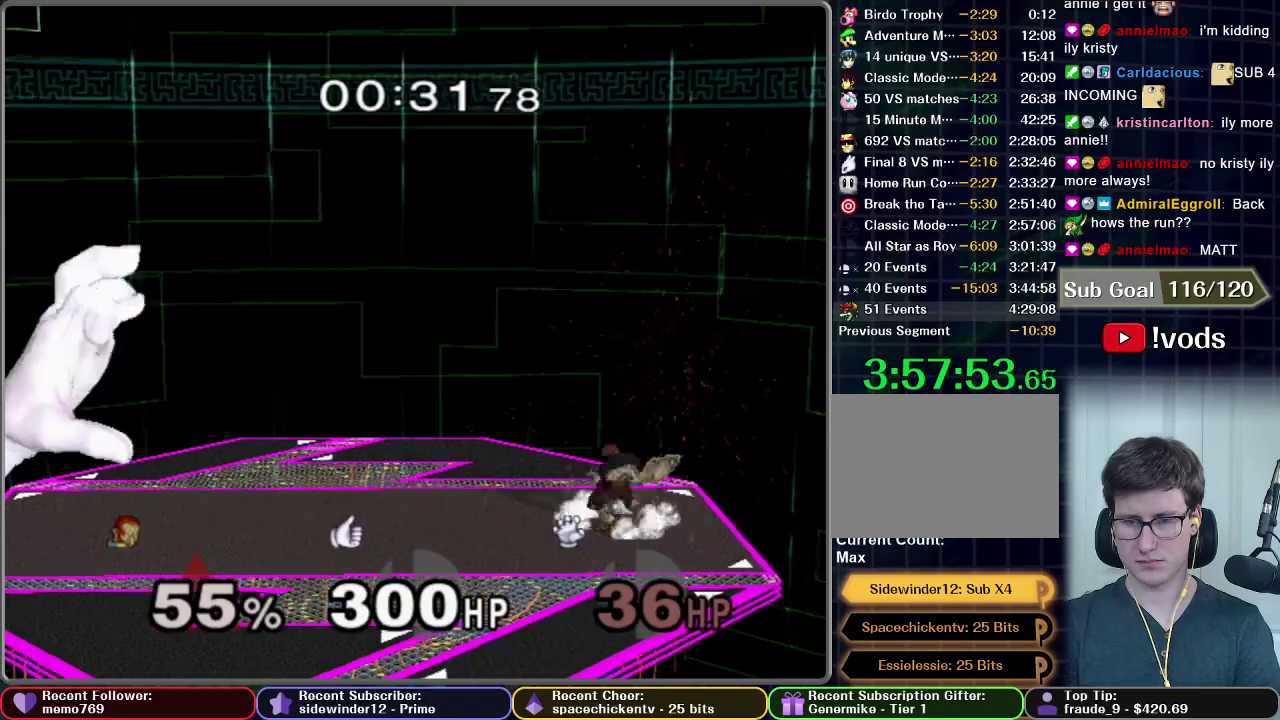
{"buttons": ["A"], "left_stick": "center", "right_stick": "center", "events": [[183, "left_stick", "center"], [250, "left_stick", "up"], [267, "A", "down"], [450, "left_stick", "center"]]}
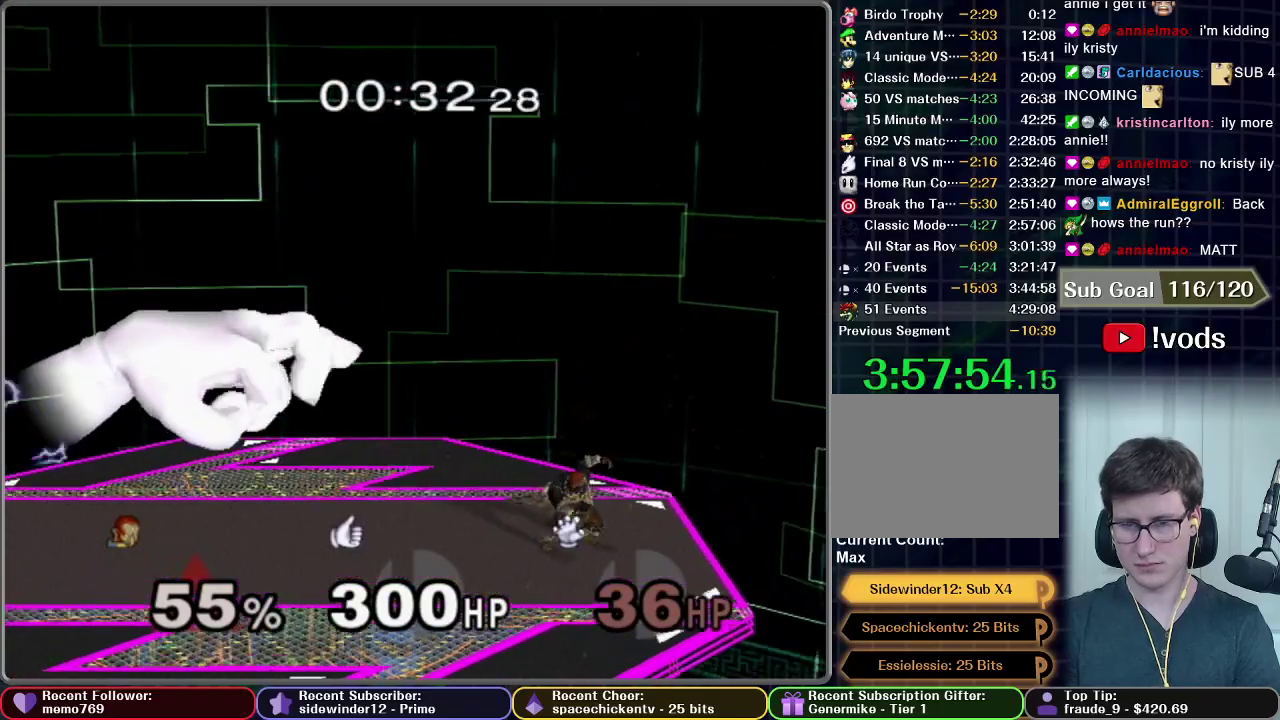
{"buttons": ["A"], "left_stick": "center", "right_stick": "center", "events": []}
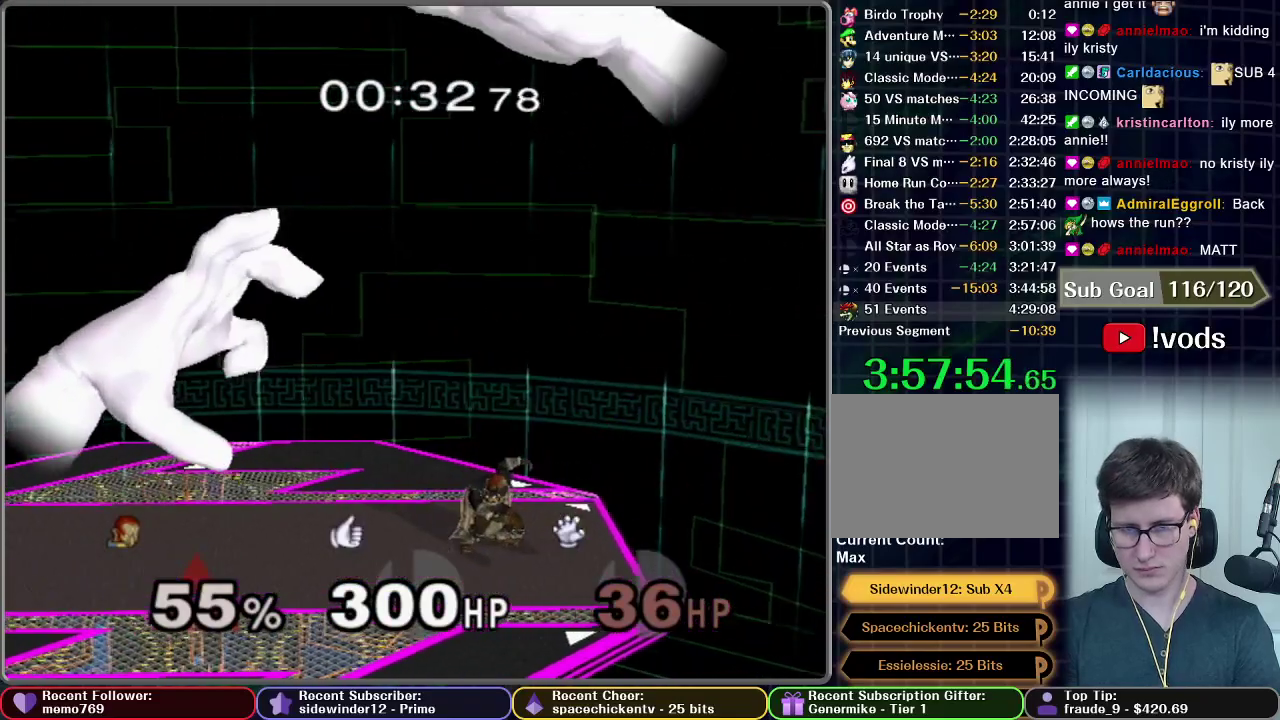
{"buttons": [], "left_stick": "center", "right_stick": "center", "events": [[350, "A", "up"]]}
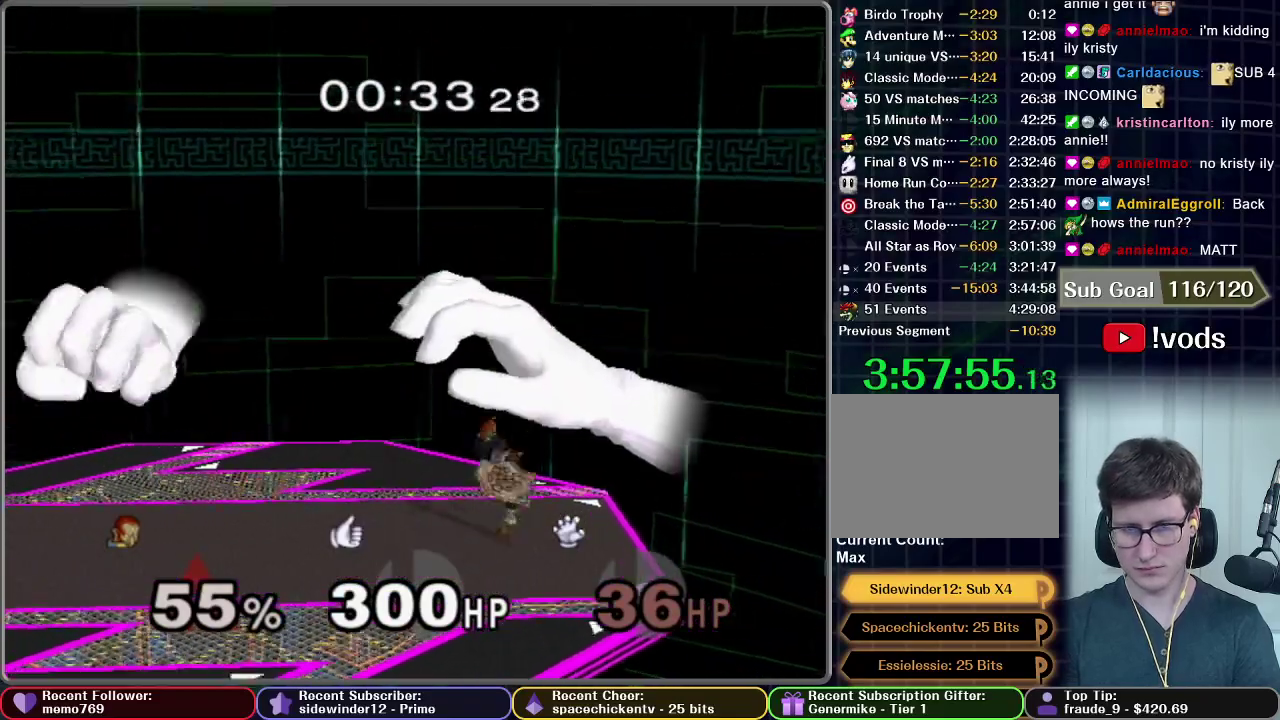
{"buttons": [], "left_stick": "center", "right_stick": "center", "events": []}
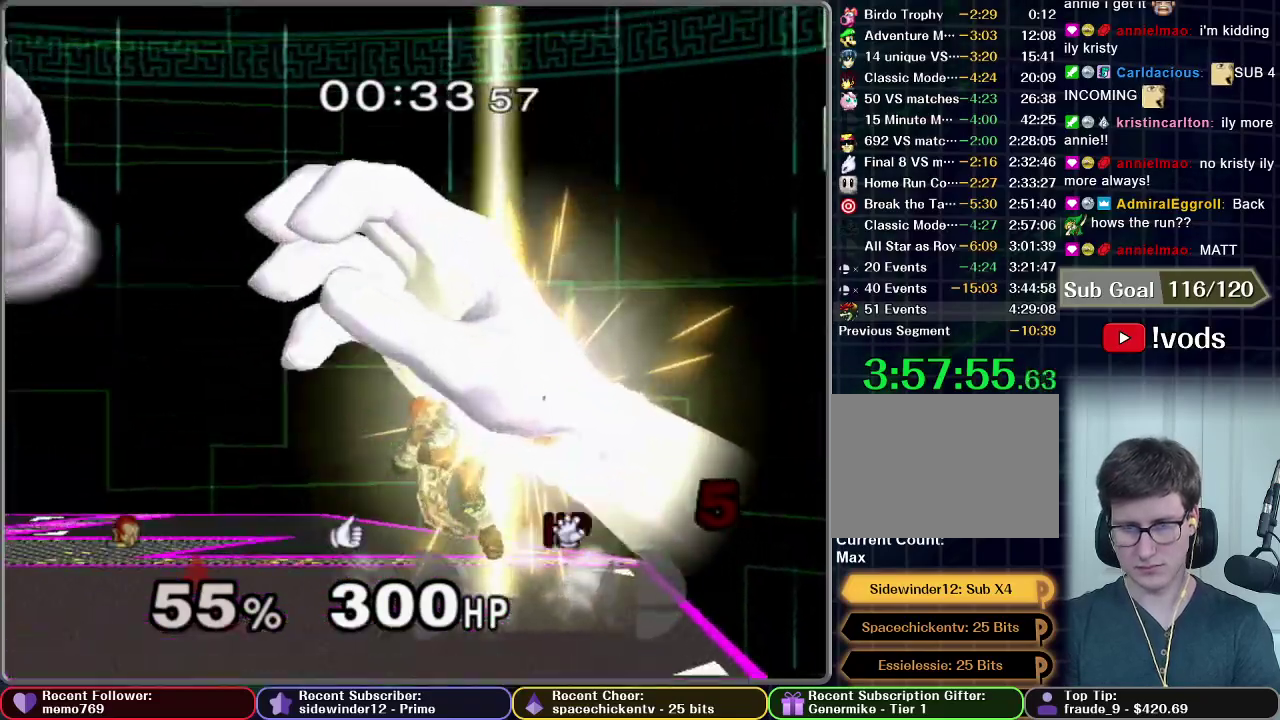
{"buttons": [], "left_stick": "center", "right_stick": "center", "events": []}
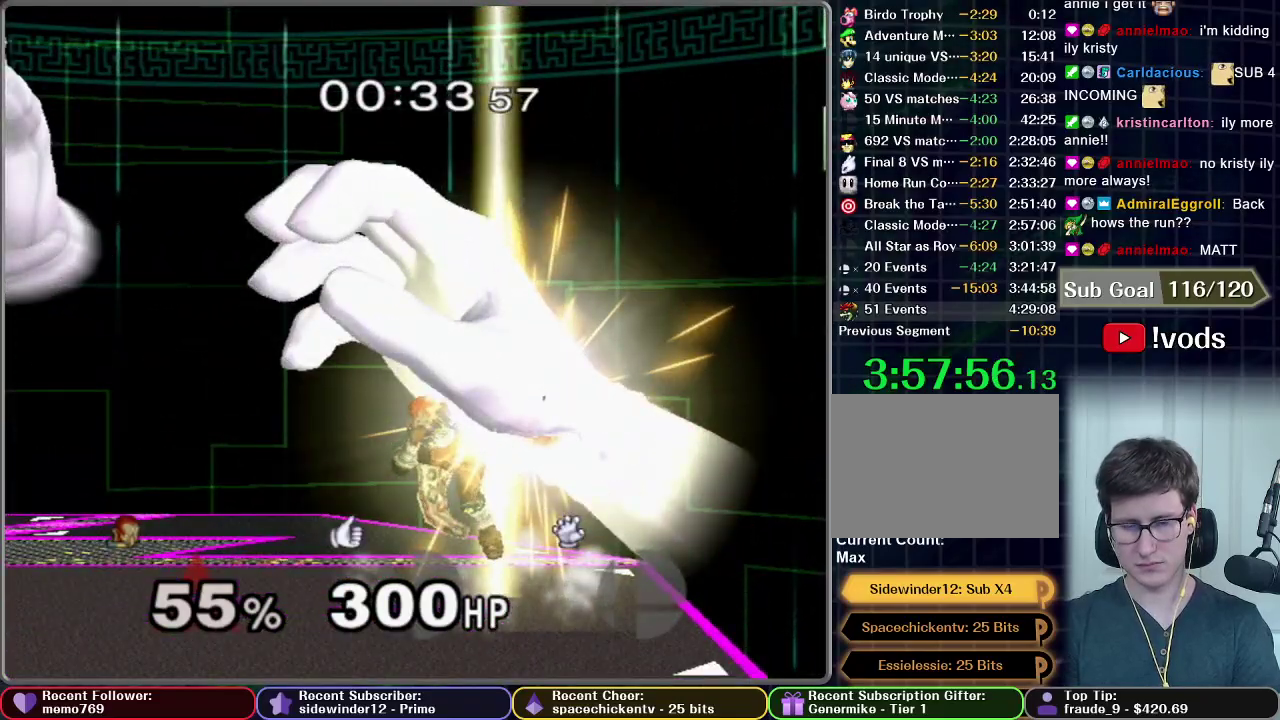
{"buttons": [], "left_stick": "center", "right_stick": "center", "events": []}
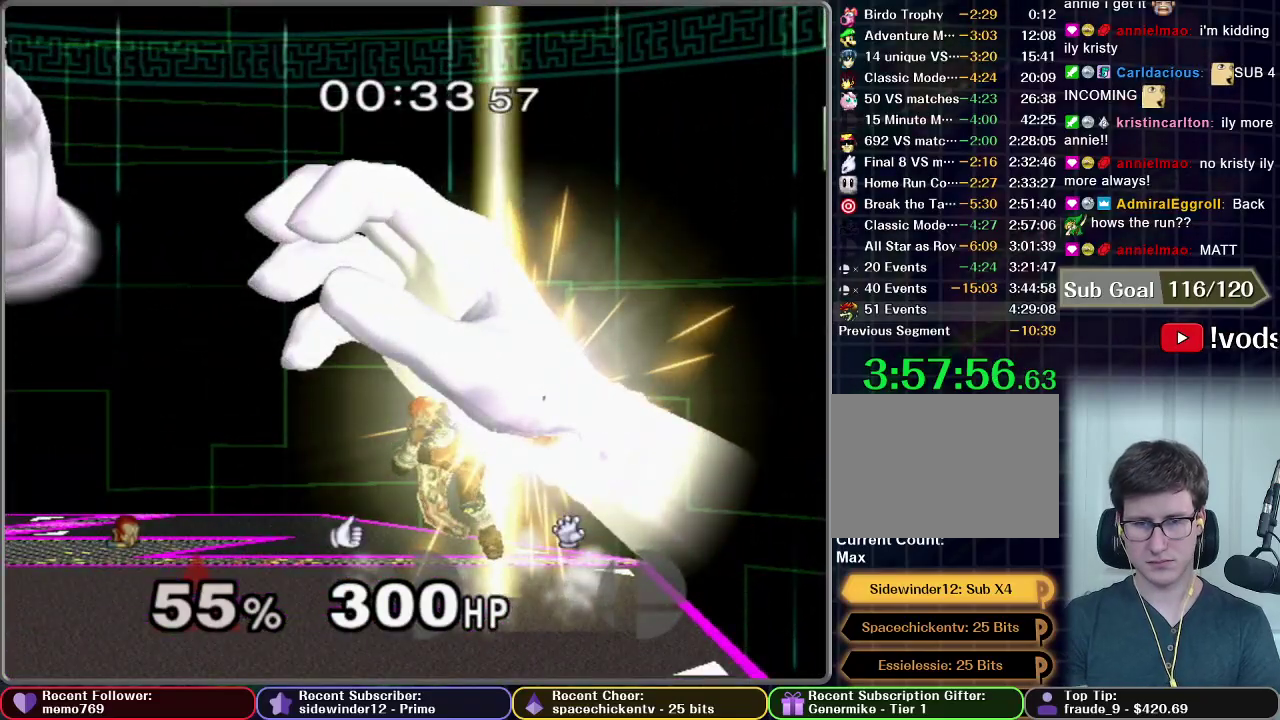
{"buttons": [], "left_stick": "center", "right_stick": "center", "events": []}
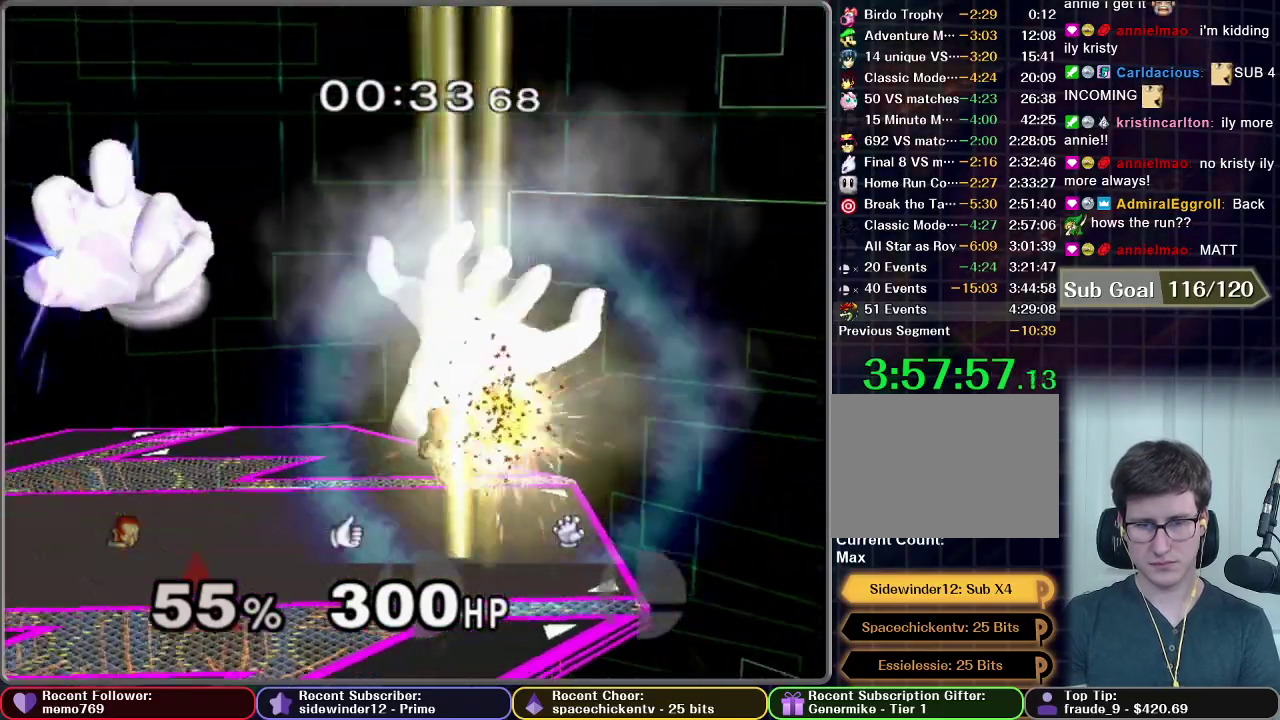
{"buttons": [], "left_stick": "center", "right_stick": "center", "events": []}
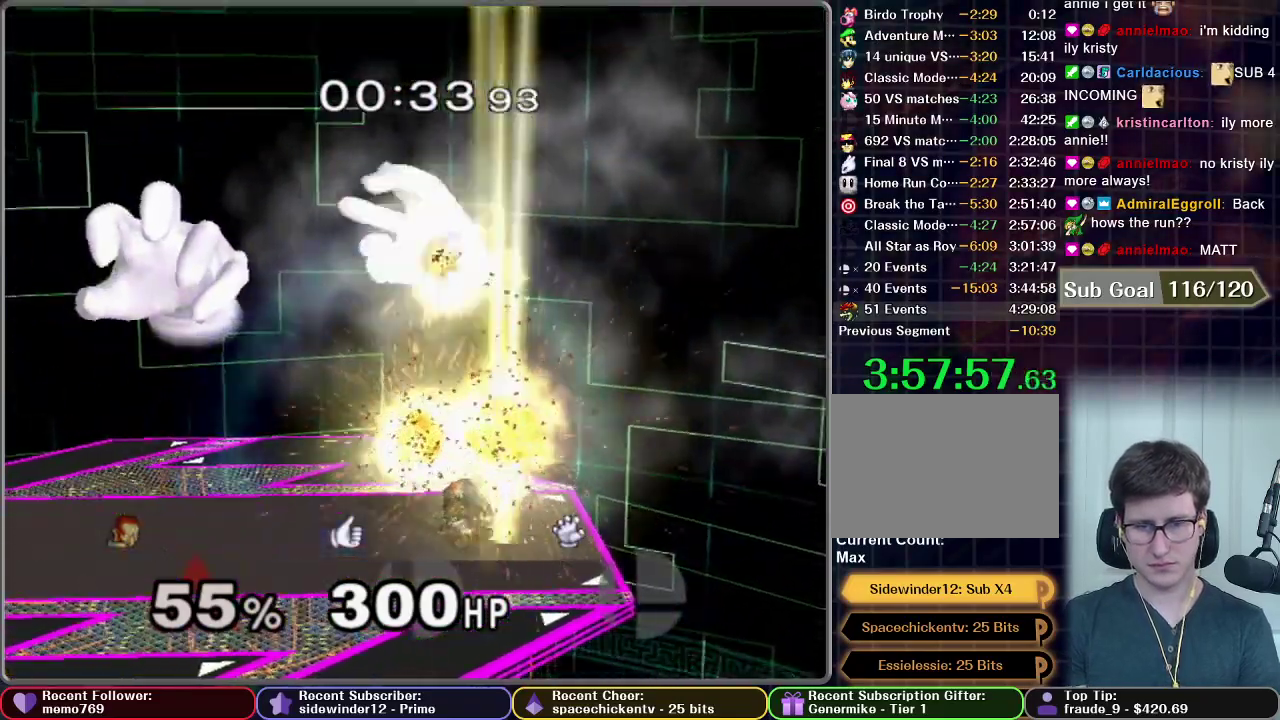
{"buttons": [], "left_stick": "center", "right_stick": "center", "events": []}
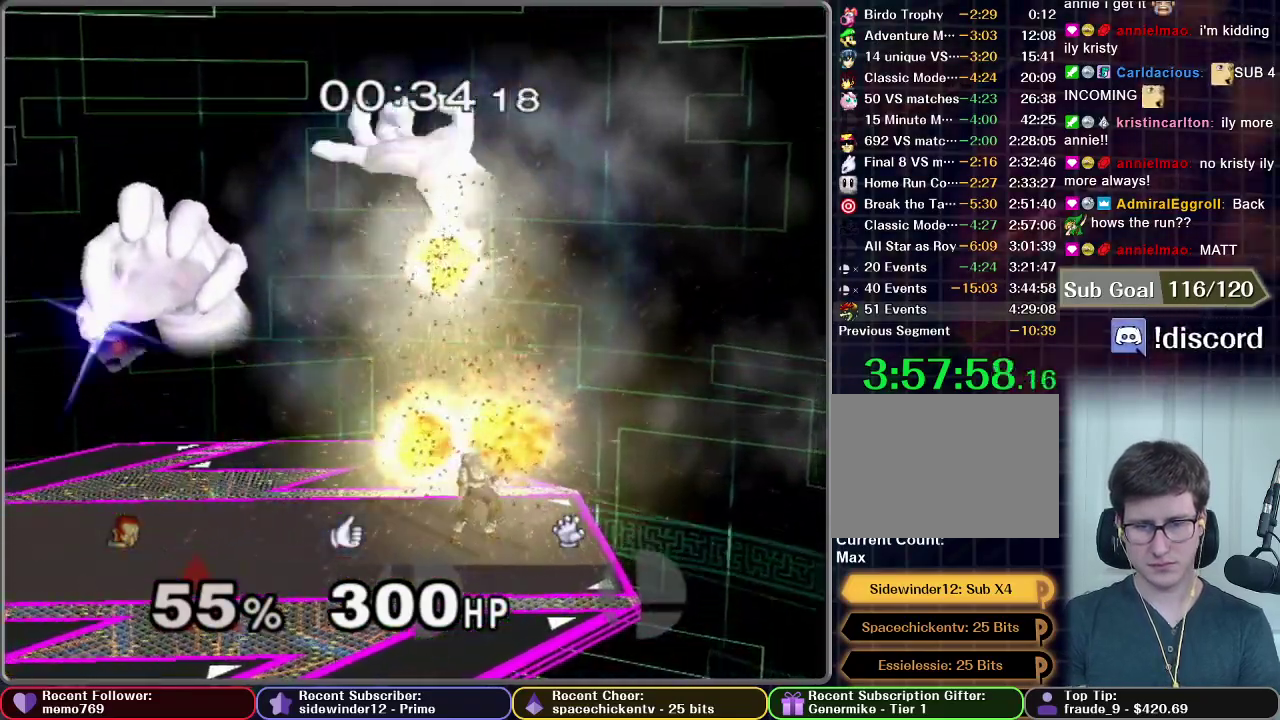
{"buttons": [], "left_stick": "left", "right_stick": "center", "events": [[67, "left_stick", "left"]]}
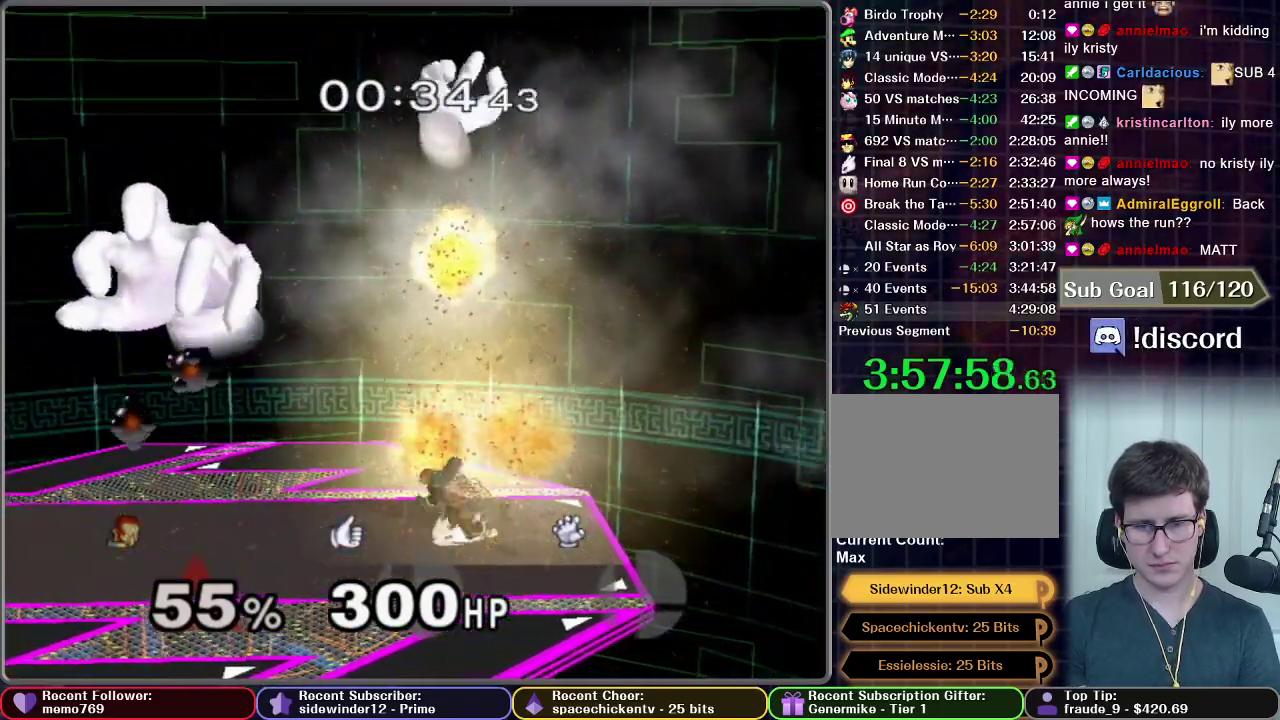
{"buttons": [], "left_stick": "left", "right_stick": "center", "events": [[150, "left_stick", "center"], [183, "X", "down"], [300, "left_stick", "left"], [367, "X", "up"]]}